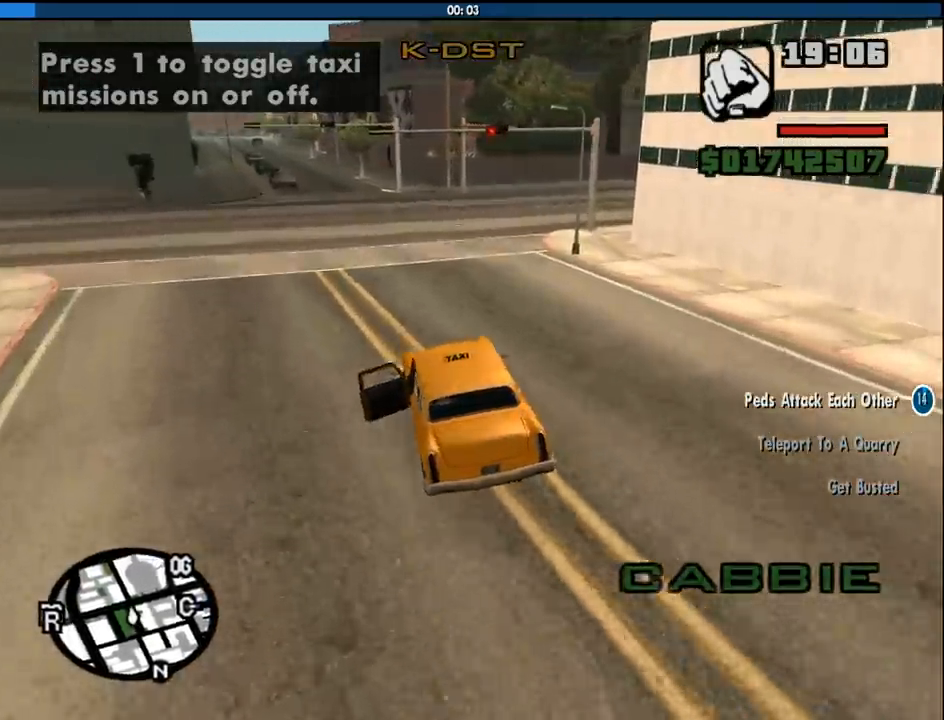
Gameplay with keyboard and mouse; each line is a JSON object with the keys and mouse buttons held at the frame after it. "events" lists presses ("down") and releases ("up") of "1", "2", "3", "4", "5", "6", "a", "alt", "c", "ctrl", "d", "down", "e", "escape", "f", "f1", "f2", "f3", "g", "h", "left", "num2", "q", "r", "right", "s", "shift", "space", "tab", "up", "v", "w", "x", "z", "mouse_left", "mouse_middle", "mouse_right", "mouse_wheel_up" and "mouse_wheel_down" between this image and that frame as [ms after this image, input, new state], when the widget could be followed in between. "mouse_left", "mouse_middle", "mouse_right", "mouse_wheel_up", "mouse_wheel_down" = the "left", "middle", "right", "wheel_up", "wheel_down" buttons of the "mouse" list. No other keys are recorded. Mouse movement is not recorded.
{"keys": ["d", "w"], "mouse": [], "events": [[117, "d", "down"], [200, "d", "up"], [483, "d", "down"]]}
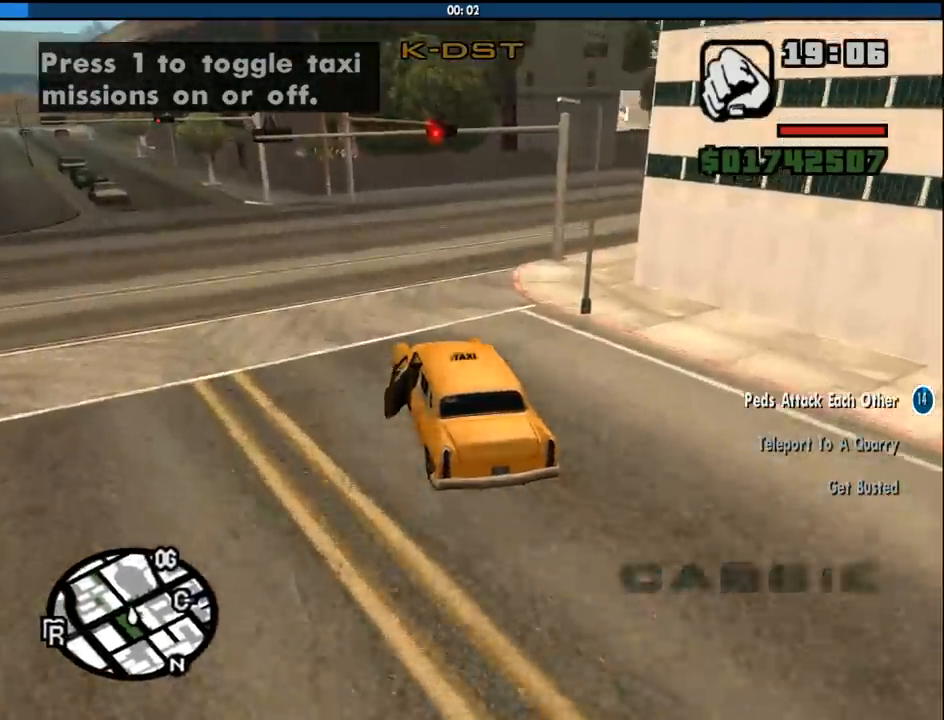
{"keys": ["d", "w"], "mouse": [], "events": []}
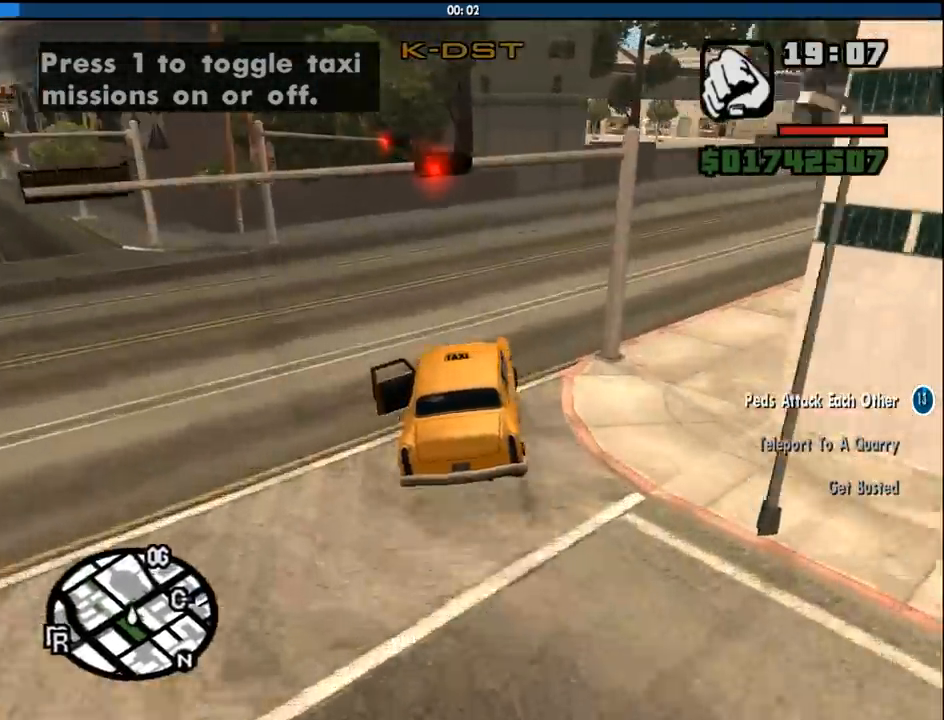
{"keys": ["d", "w"], "mouse": [], "events": []}
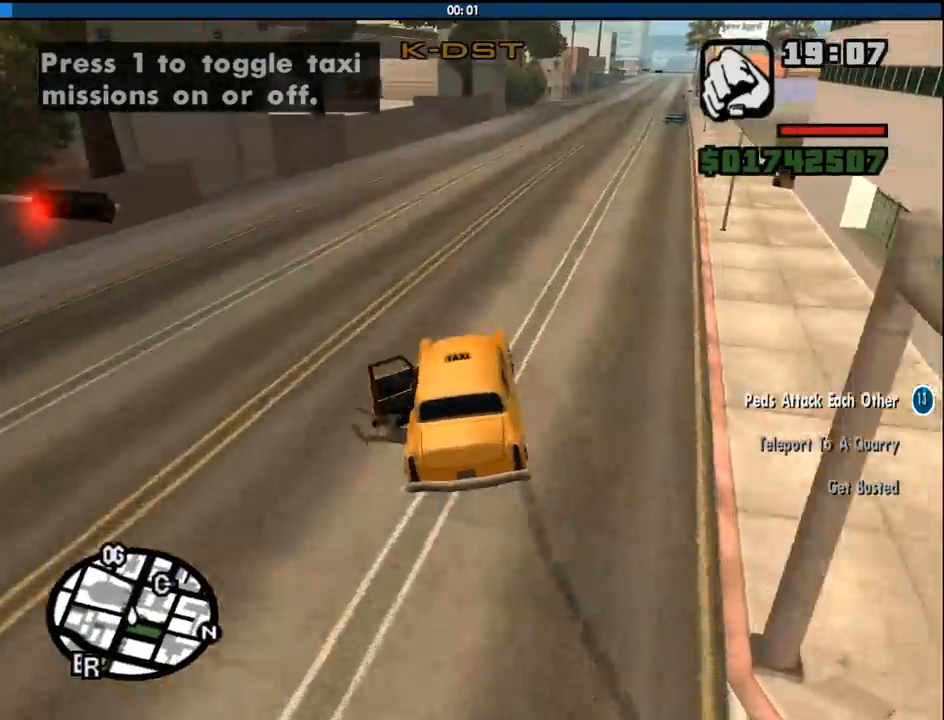
{"keys": ["w"], "mouse": [], "events": [[217, "a", "down"], [250, "d", "up"], [450, "a", "up"]]}
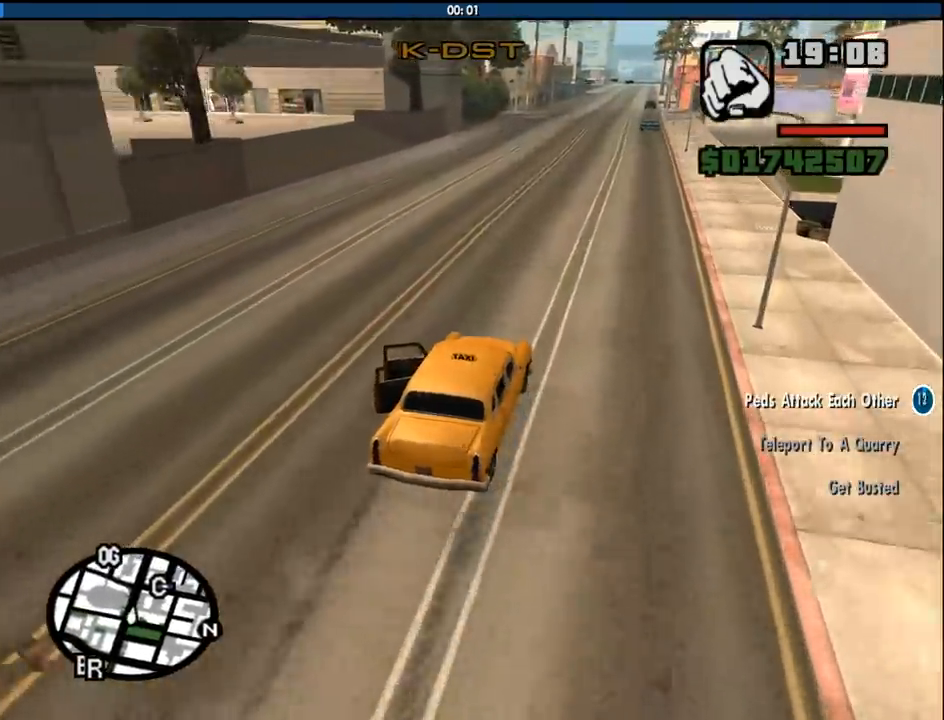
{"keys": ["w"], "mouse": [], "events": []}
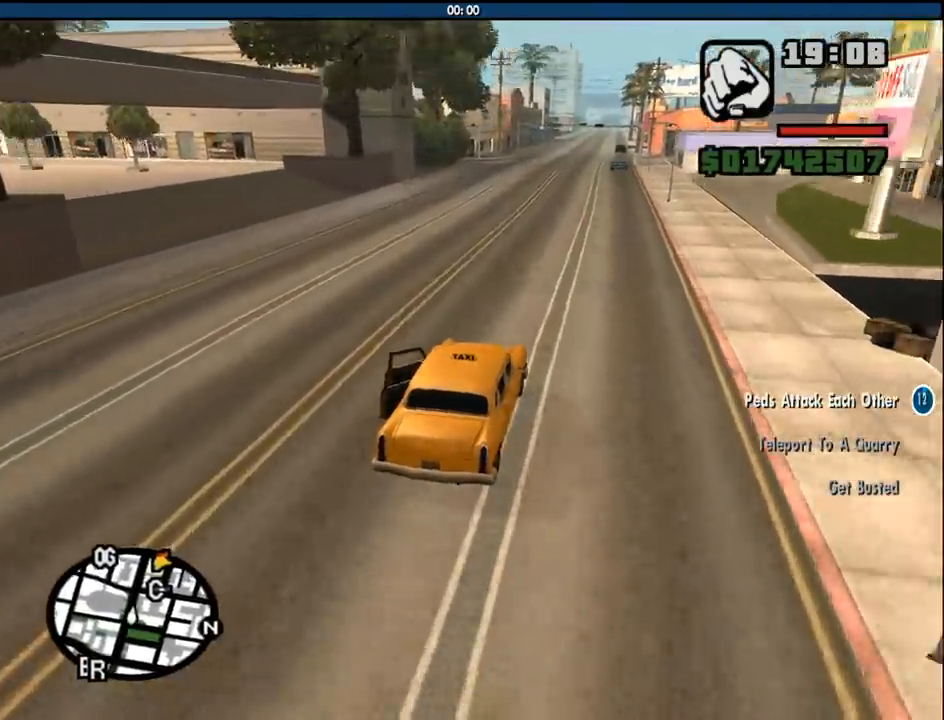
{"keys": ["w"], "mouse": [], "events": []}
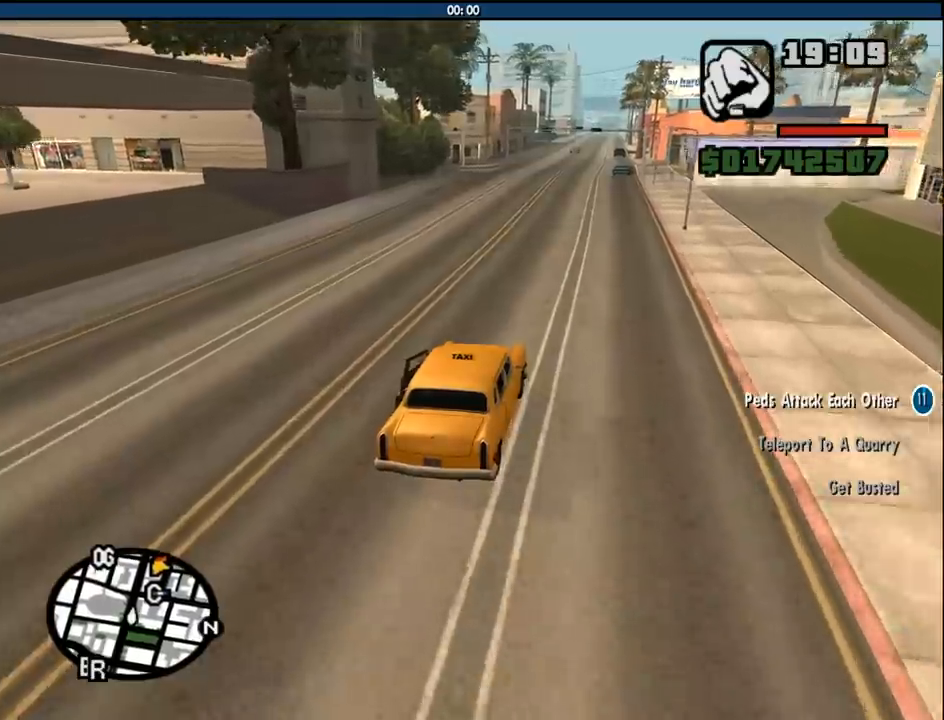
{"keys": ["w"], "mouse": [], "events": []}
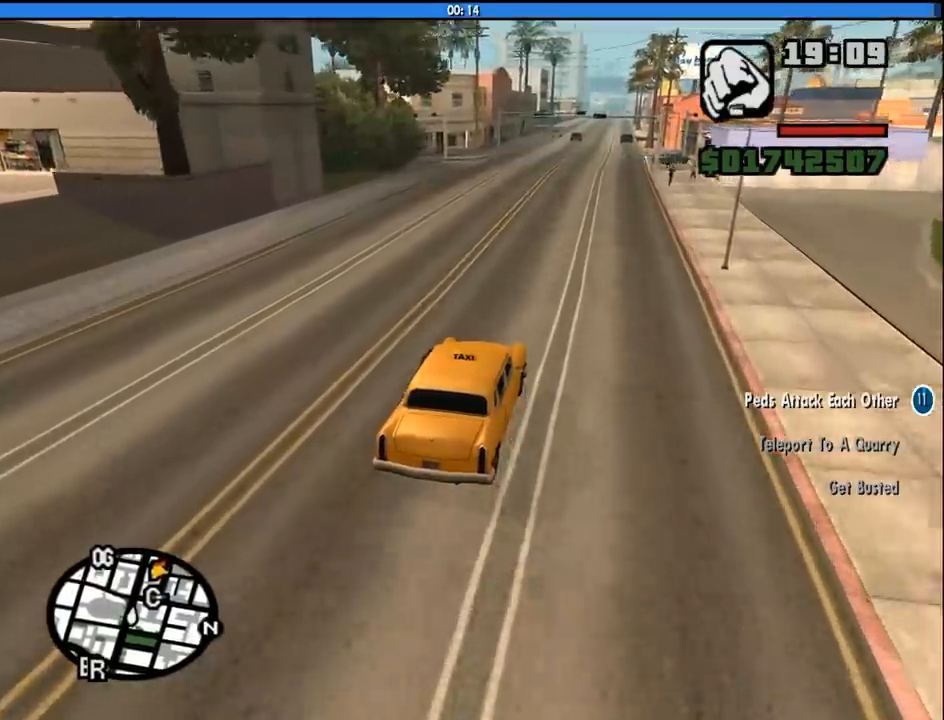
{"keys": ["w"], "mouse": [], "events": []}
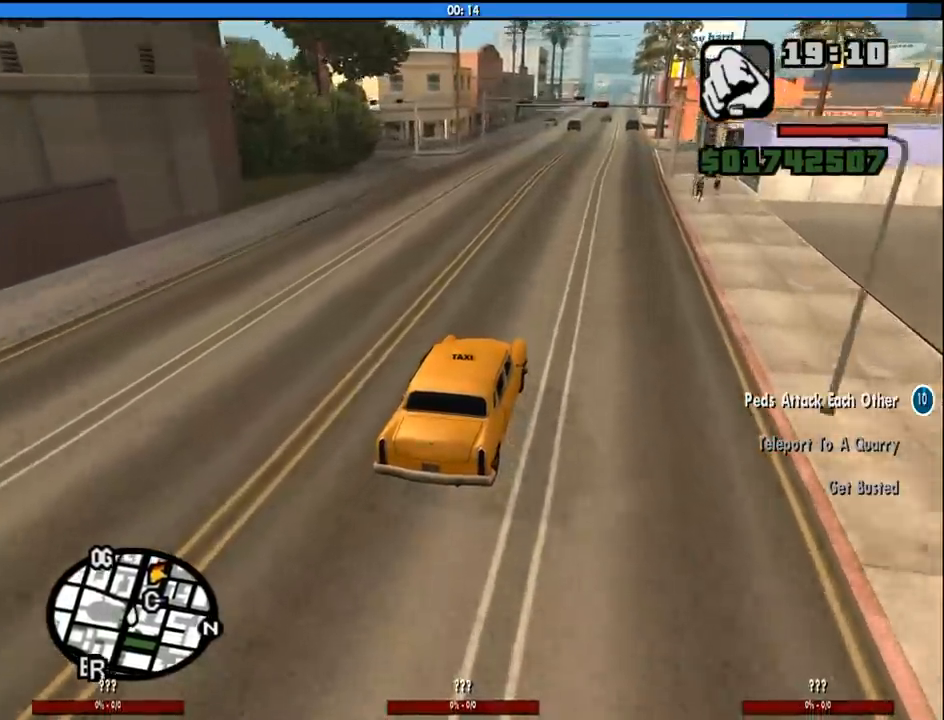
{"keys": ["w"], "mouse": [], "events": []}
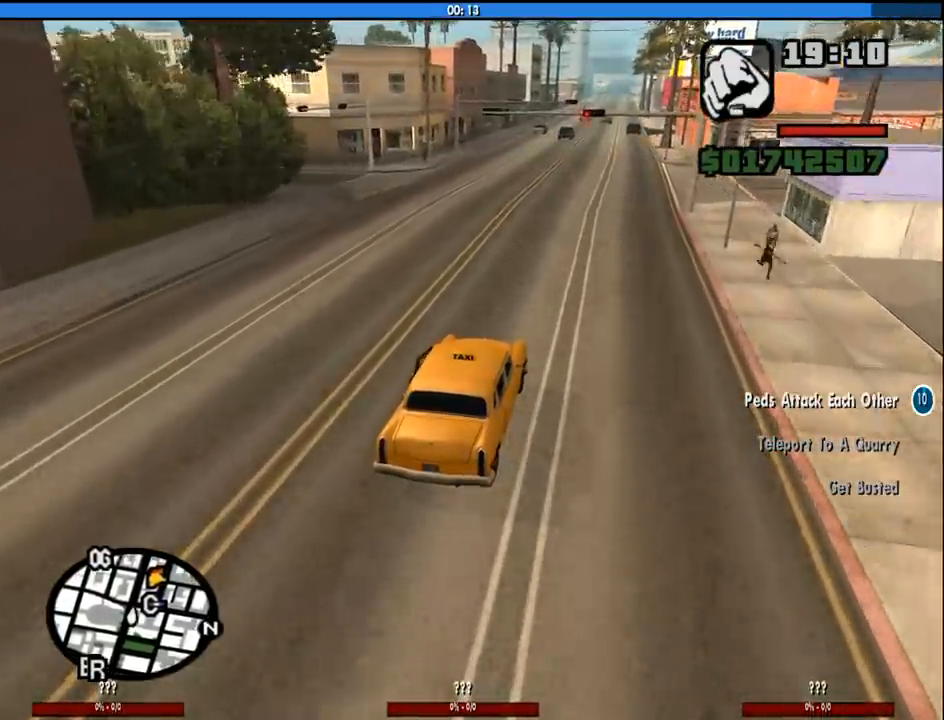
{"keys": ["w"], "mouse": [], "events": []}
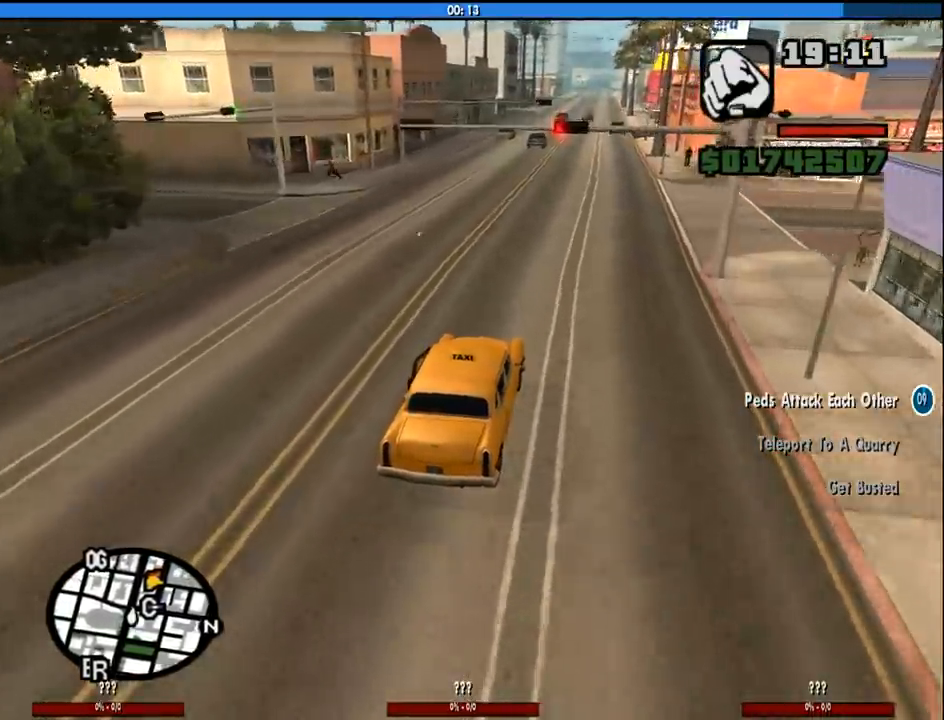
{"keys": ["w"], "mouse": [], "events": []}
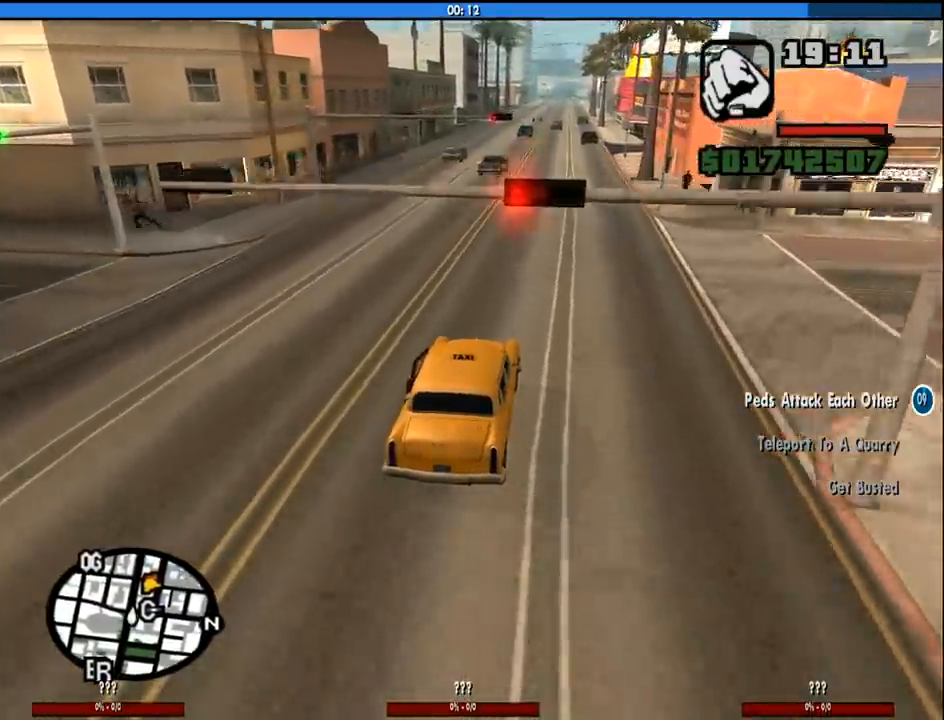
{"keys": ["d", "w"], "mouse": [], "events": [[467, "d", "down"]]}
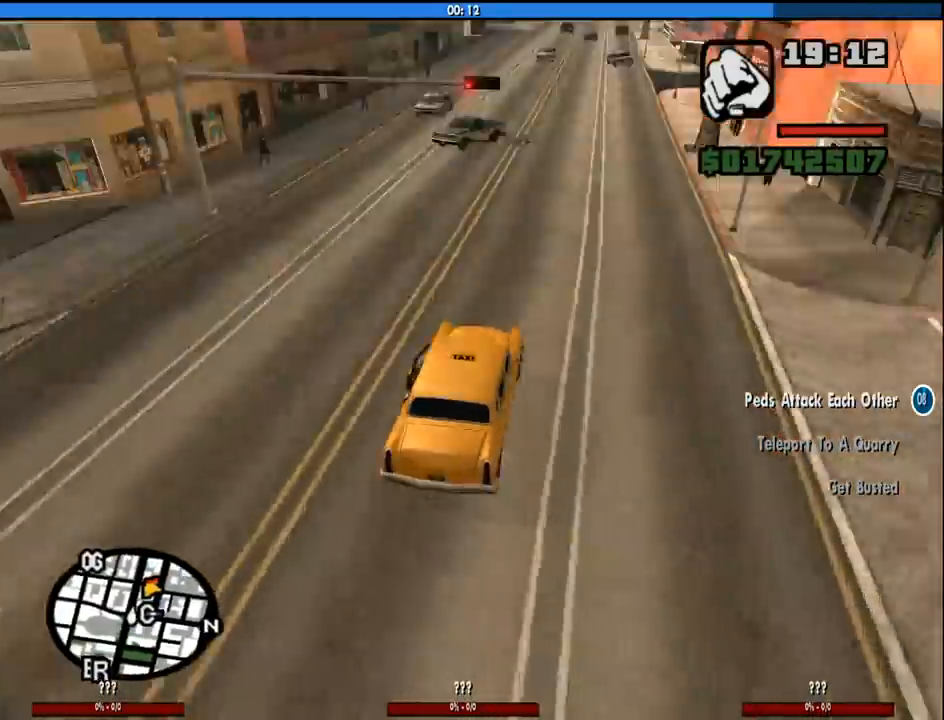
{"keys": ["w"], "mouse": [], "events": [[167, "d", "up"]]}
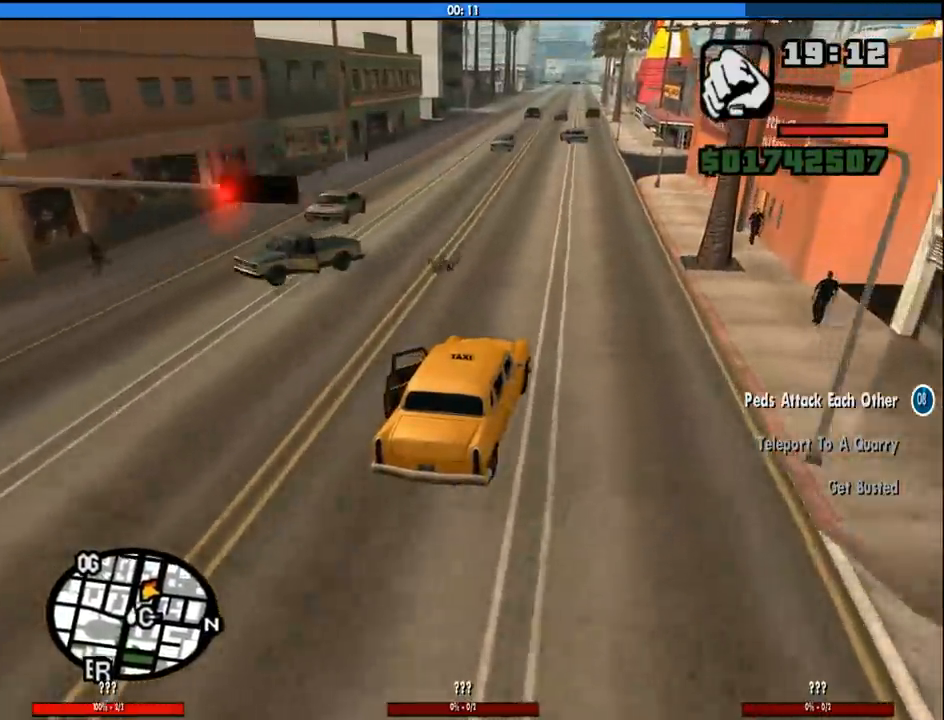
{"keys": ["w"], "mouse": [], "events": [[33, "a", "down"], [83, "a", "up"]]}
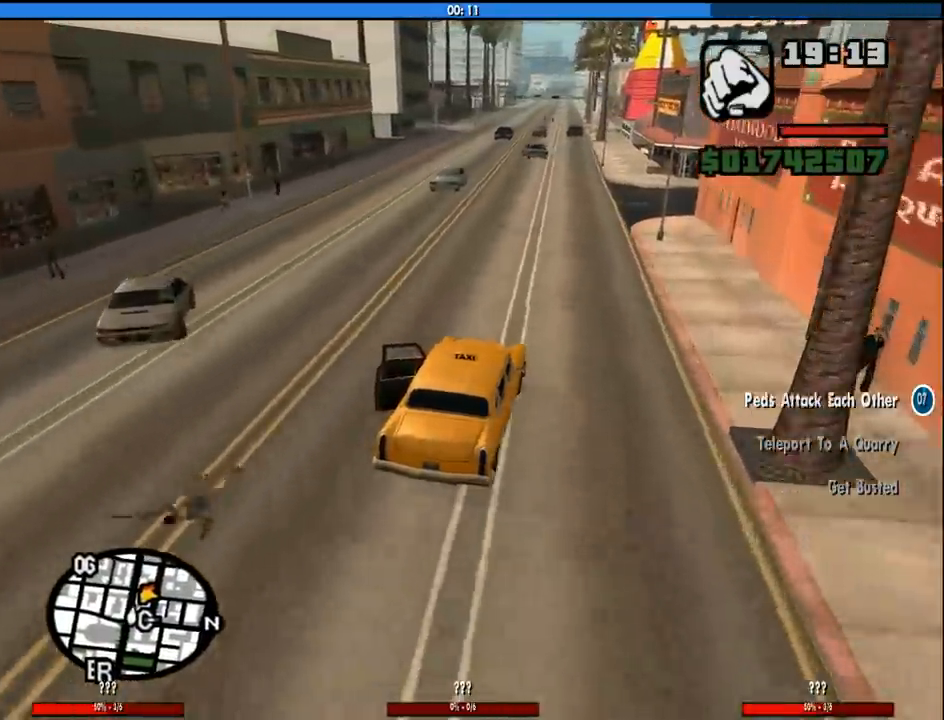
{"keys": ["w"], "mouse": [], "events": [[100, "a", "down"], [233, "a", "up"]]}
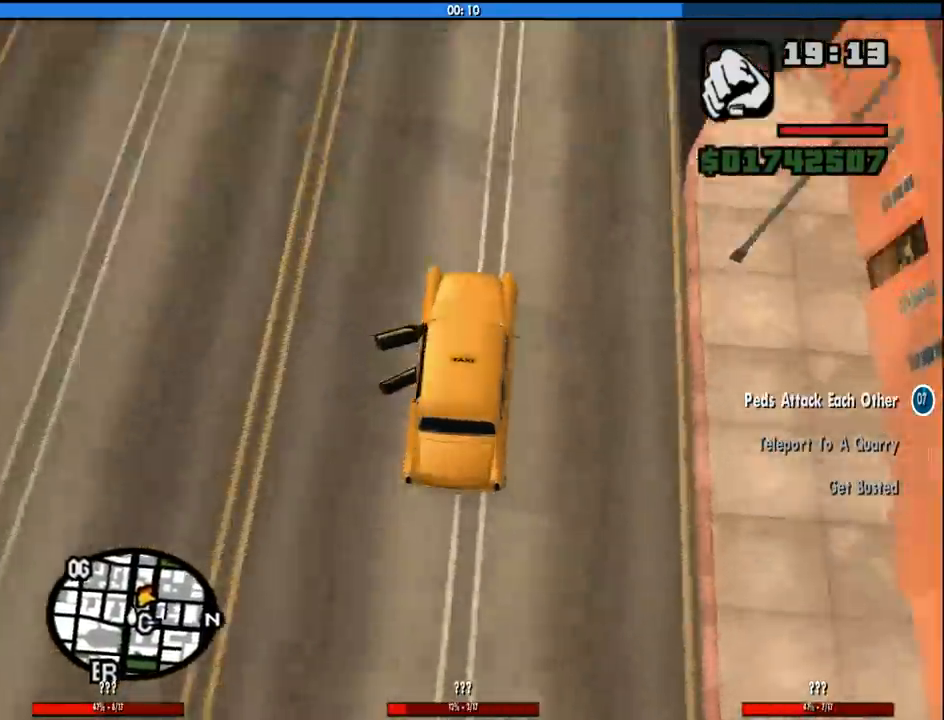
{"keys": ["w"], "mouse": [], "events": []}
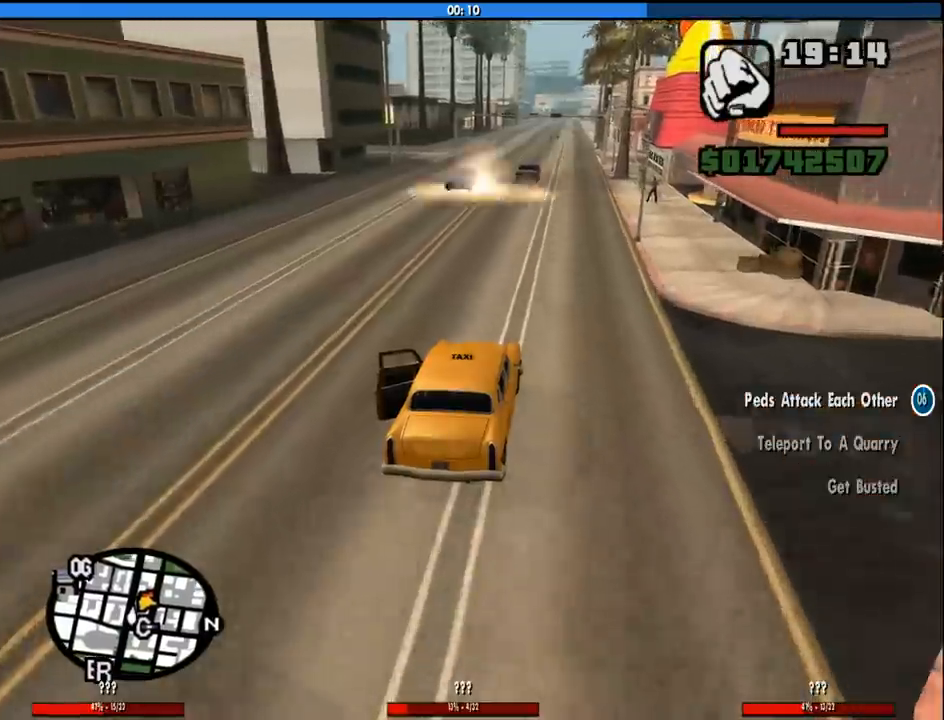
{"keys": ["a", "w"], "mouse": [], "events": [[133, "d", "down"], [183, "d", "up"], [450, "a", "down"]]}
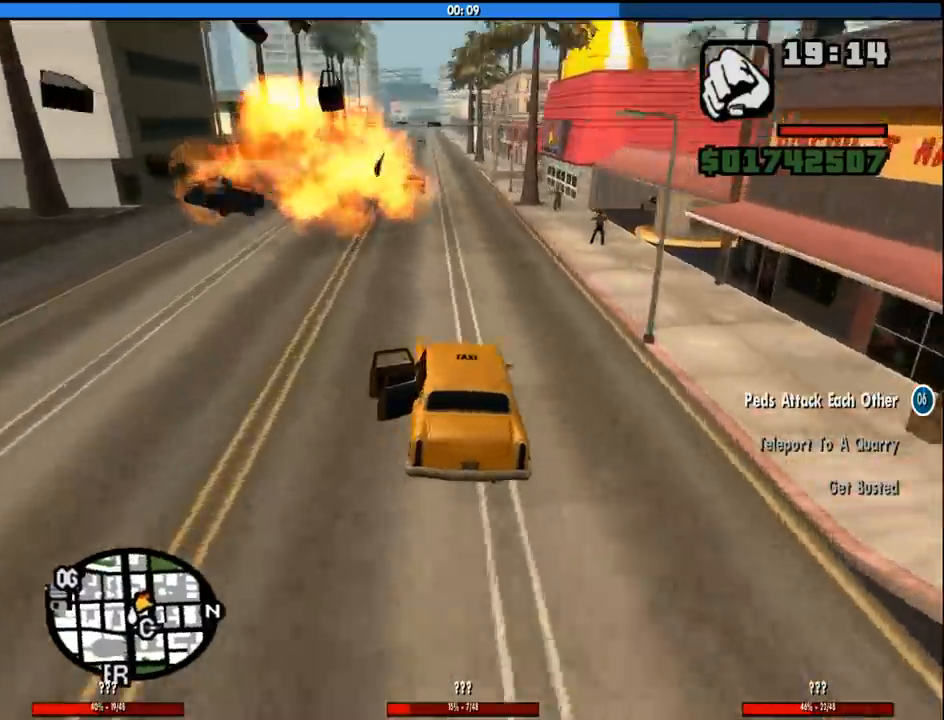
{"keys": ["a", "w"], "mouse": [], "events": [[100, "a", "up"], [383, "a", "down"]]}
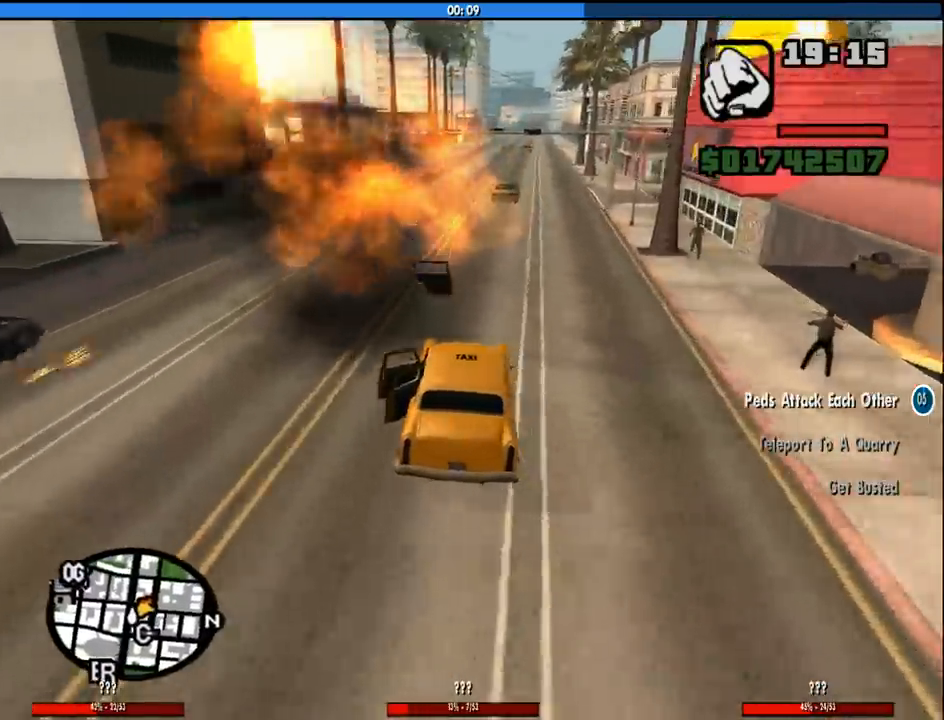
{"keys": ["a", "w"], "mouse": [], "events": [[117, "a", "up"], [250, "d", "down"], [400, "d", "up"], [450, "a", "down"]]}
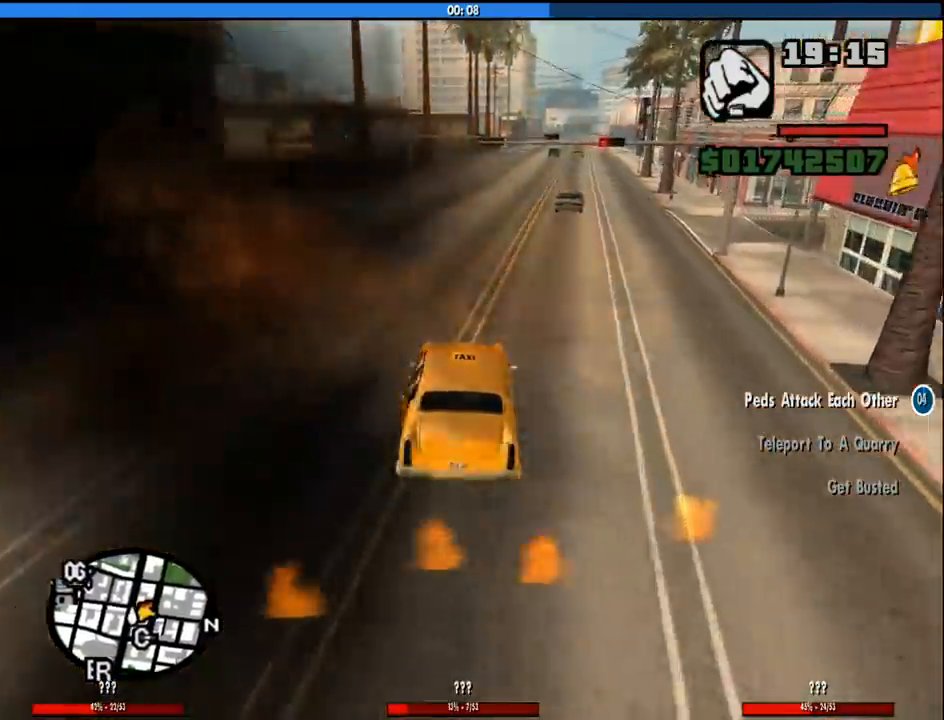
{"keys": ["w"], "mouse": [], "events": [[133, "a", "up"], [217, "d", "down"], [467, "d", "up"]]}
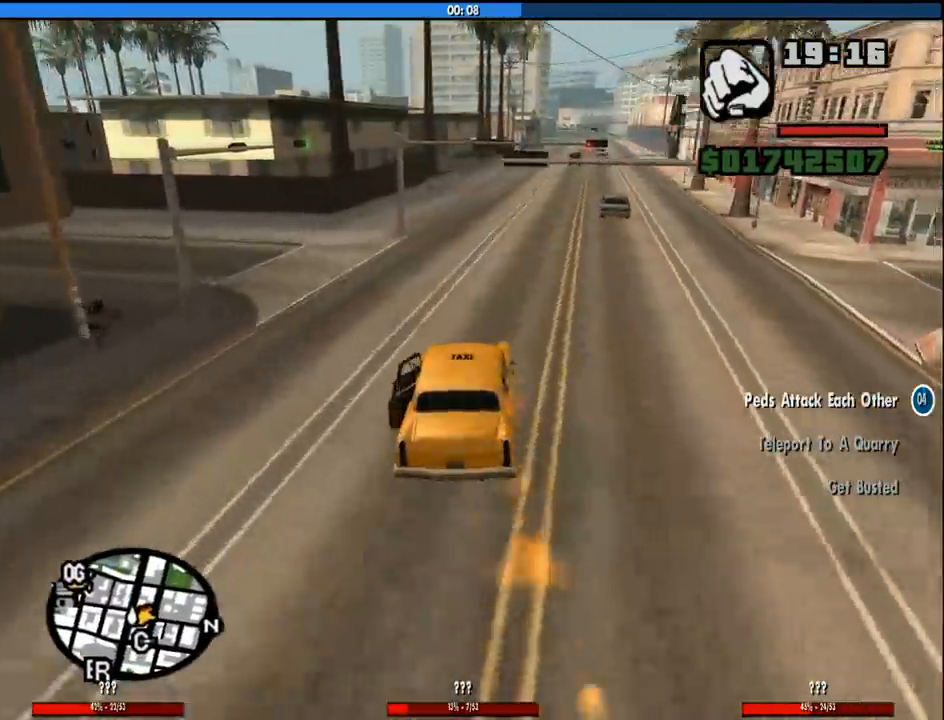
{"keys": ["w"], "mouse": [], "events": [[100, "d", "down"], [183, "d", "up"]]}
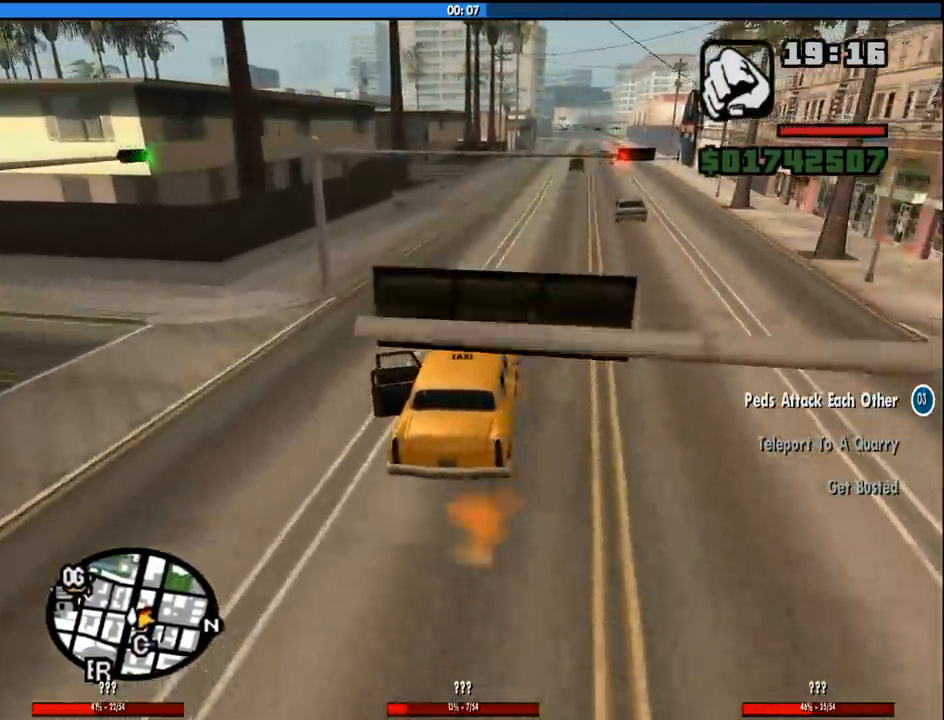
{"keys": ["d", "w"], "mouse": [], "events": [[483, "d", "down"]]}
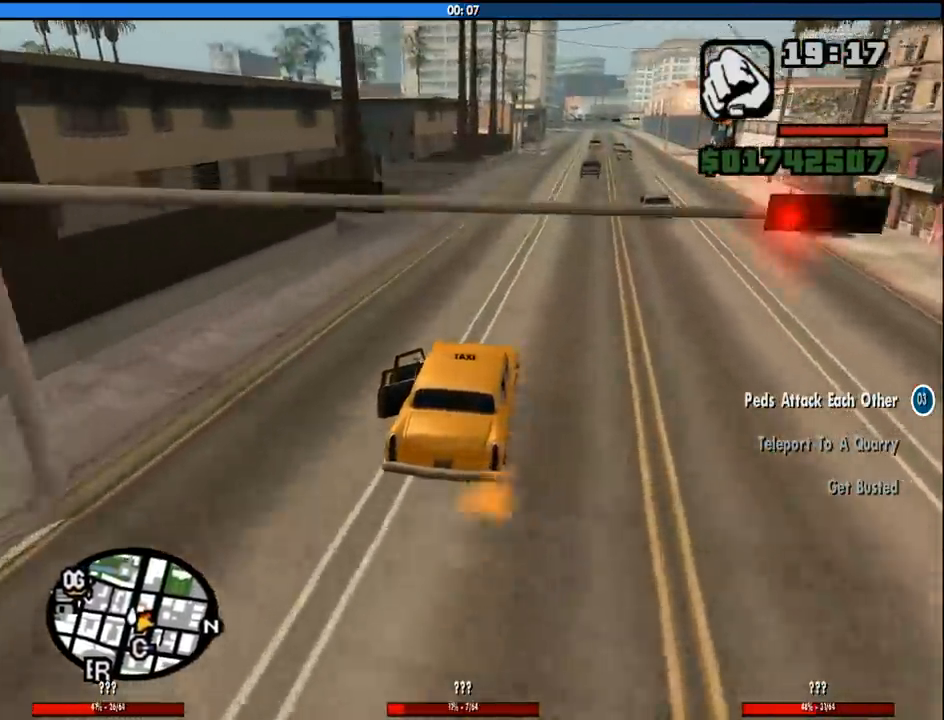
{"keys": ["a", "w"], "mouse": [], "events": [[33, "d", "up"], [417, "a", "down"]]}
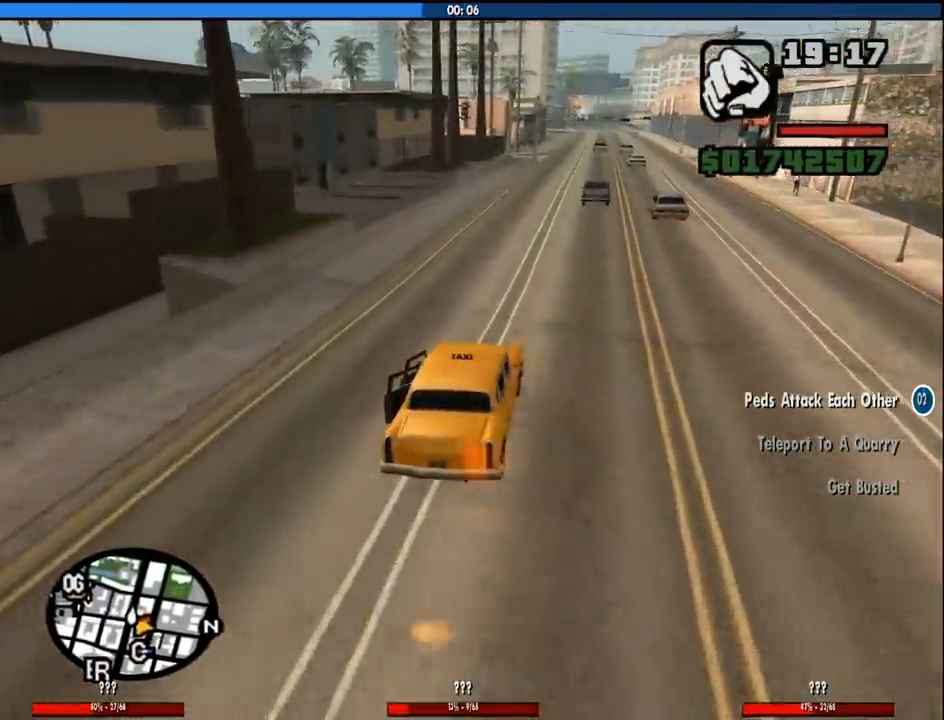
{"keys": ["d", "w"], "mouse": [], "events": [[50, "a", "up"], [433, "d", "down"]]}
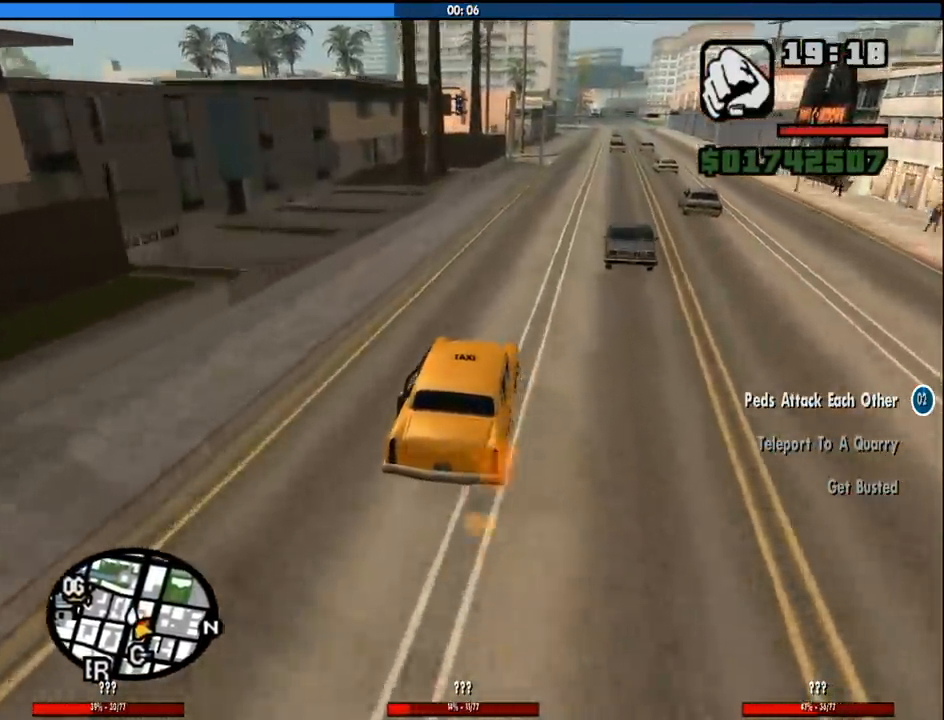
{"keys": ["d", "w"], "mouse": [], "events": [[117, "d", "up"], [350, "d", "down"]]}
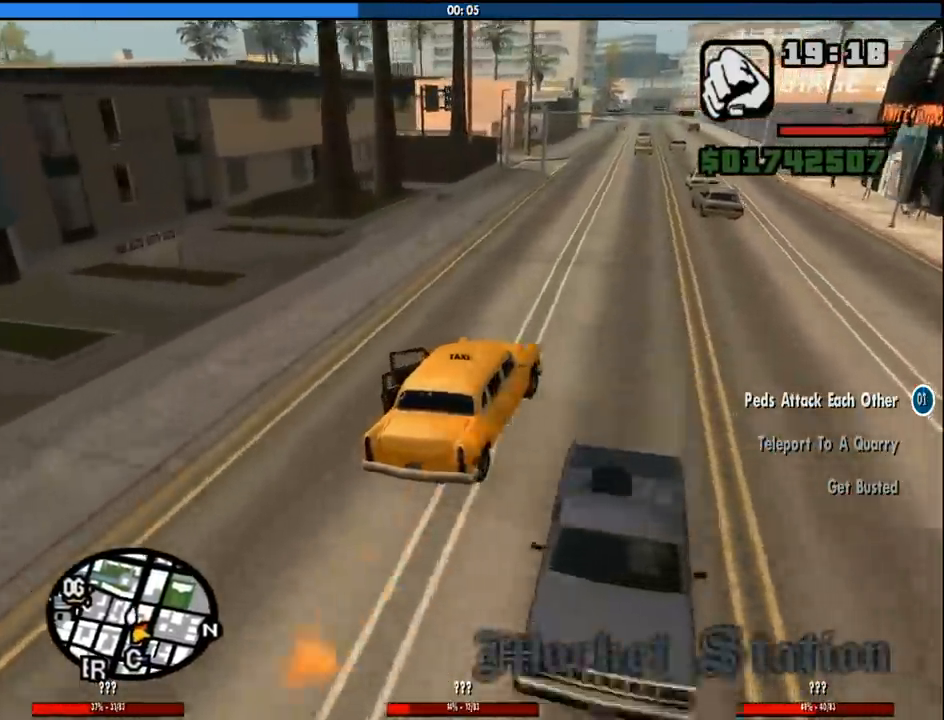
{"keys": ["a", "w"], "mouse": [], "events": [[83, "d", "up"], [417, "a", "down"]]}
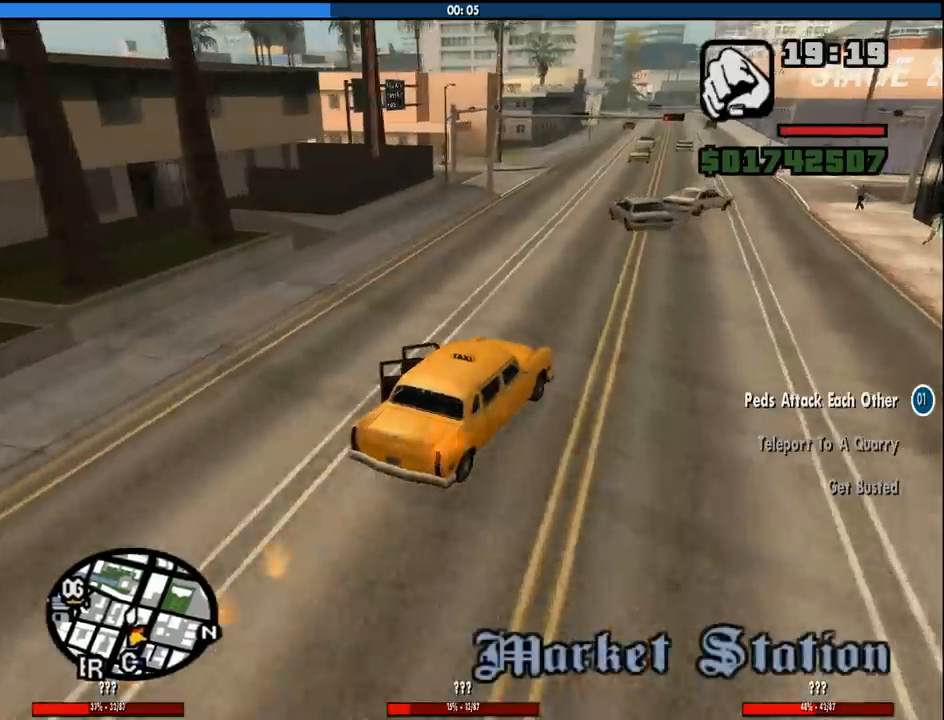
{"keys": ["a"], "mouse": [], "events": [[467, "w", "up"]]}
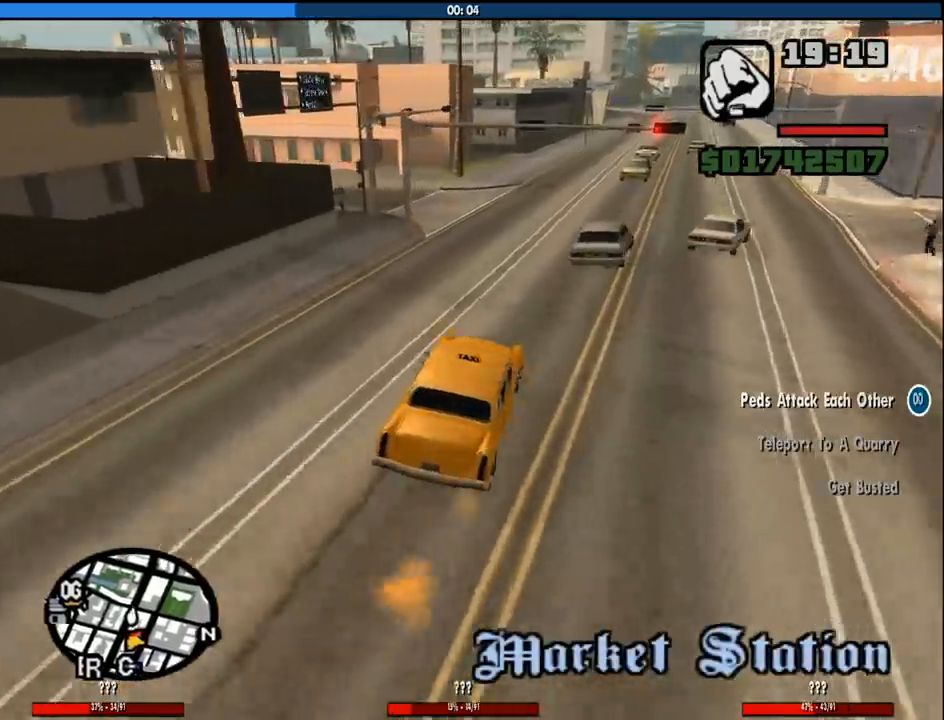
{"keys": ["a"], "mouse": [], "events": [[117, "a", "up"], [250, "s", "down"], [350, "s", "up"], [483, "a", "down"]]}
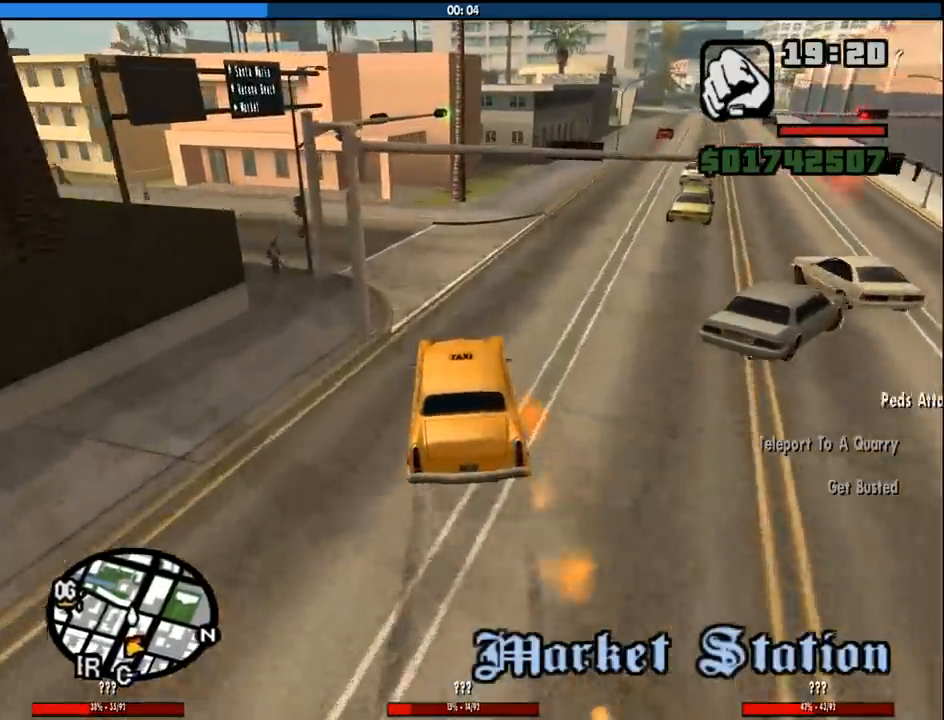
{"keys": ["a", "w"], "mouse": [], "events": [[217, "w", "down"]]}
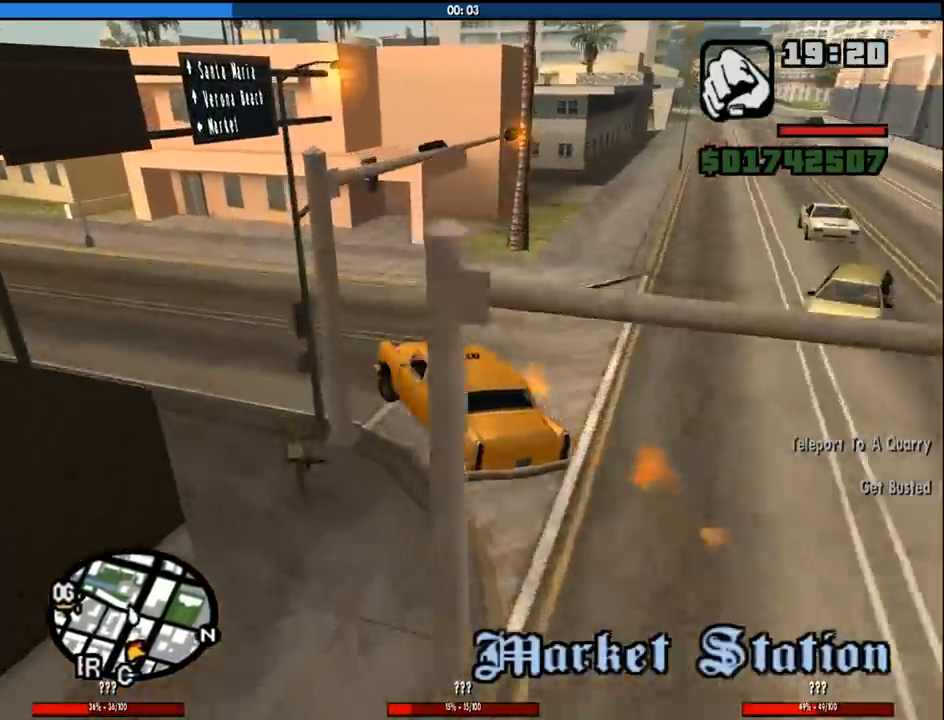
{"keys": ["a"], "mouse": [], "events": [[333, "w", "up"]]}